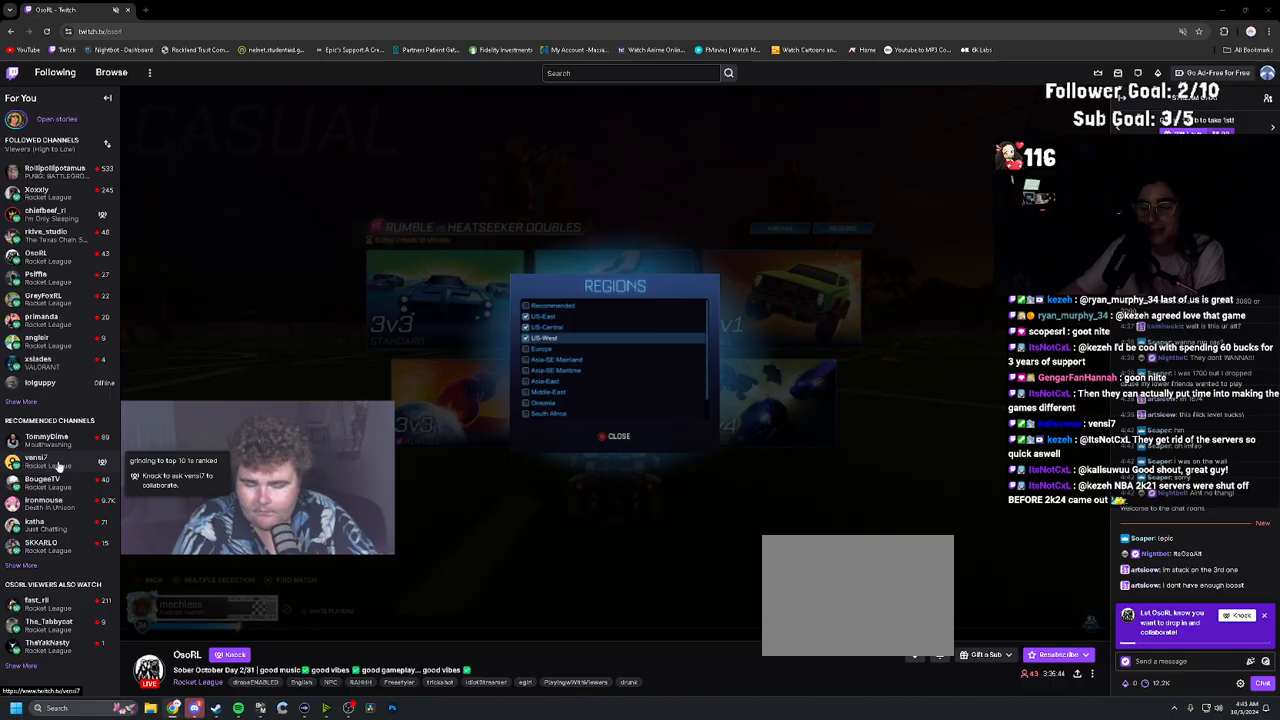
Gameplay with a controller (PlayStation layout); each line is a JSON object with the inputs held at the frame after it. "events" lists button and stick changes between this image and that frame as [ms after this image, input, new state], when the widget could be followed in between. Not read: L3.
{"buttons": ["CIRCLE"], "left_stick": "center", "right_stick": "center", "events": [[467, "CIRCLE", "down"]]}
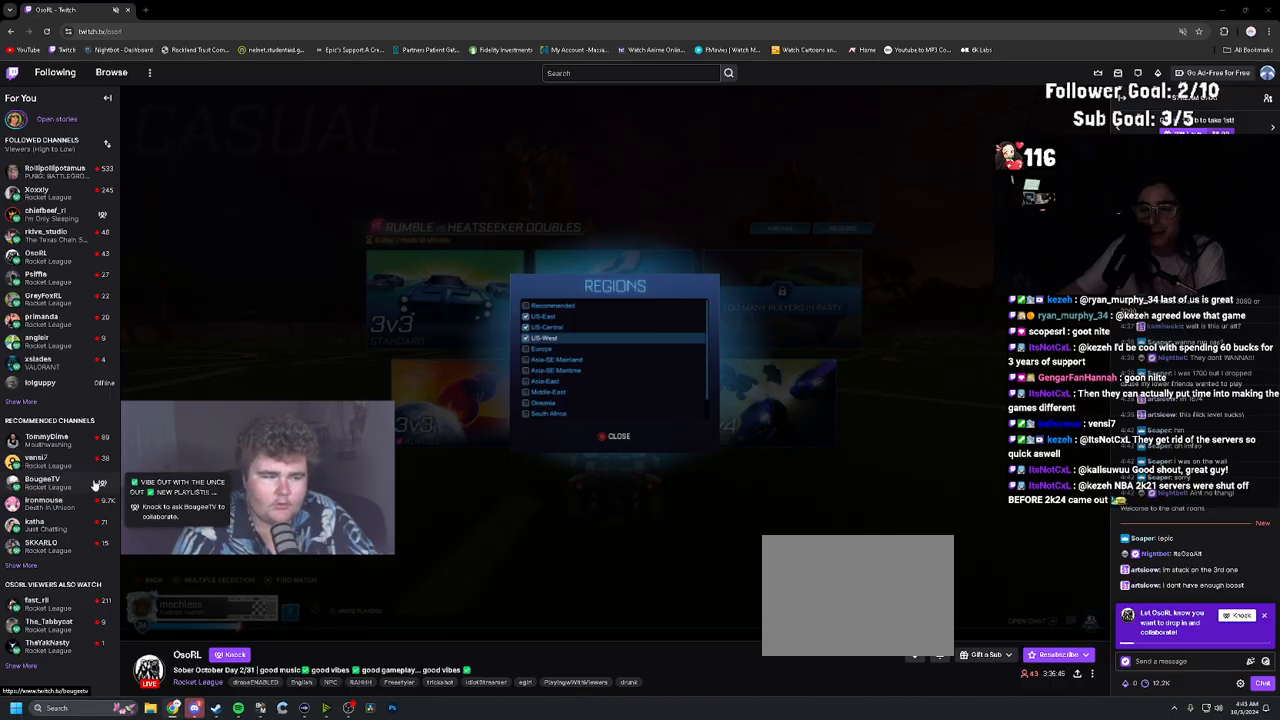
{"buttons": [], "left_stick": "center", "right_stick": "center", "events": [[50, "CIRCLE", "up"], [300, "CIRCLE", "down"], [367, "CIRCLE", "up"]]}
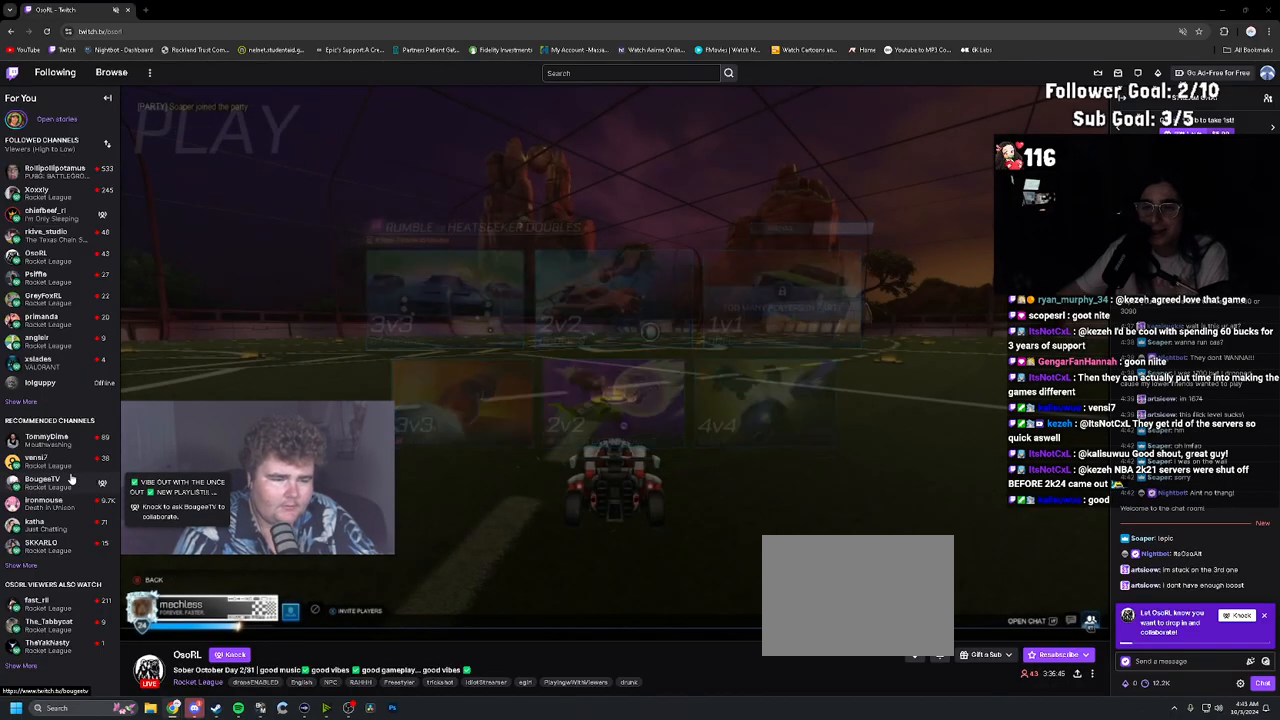
{"buttons": [], "left_stick": "center", "right_stick": "center", "events": []}
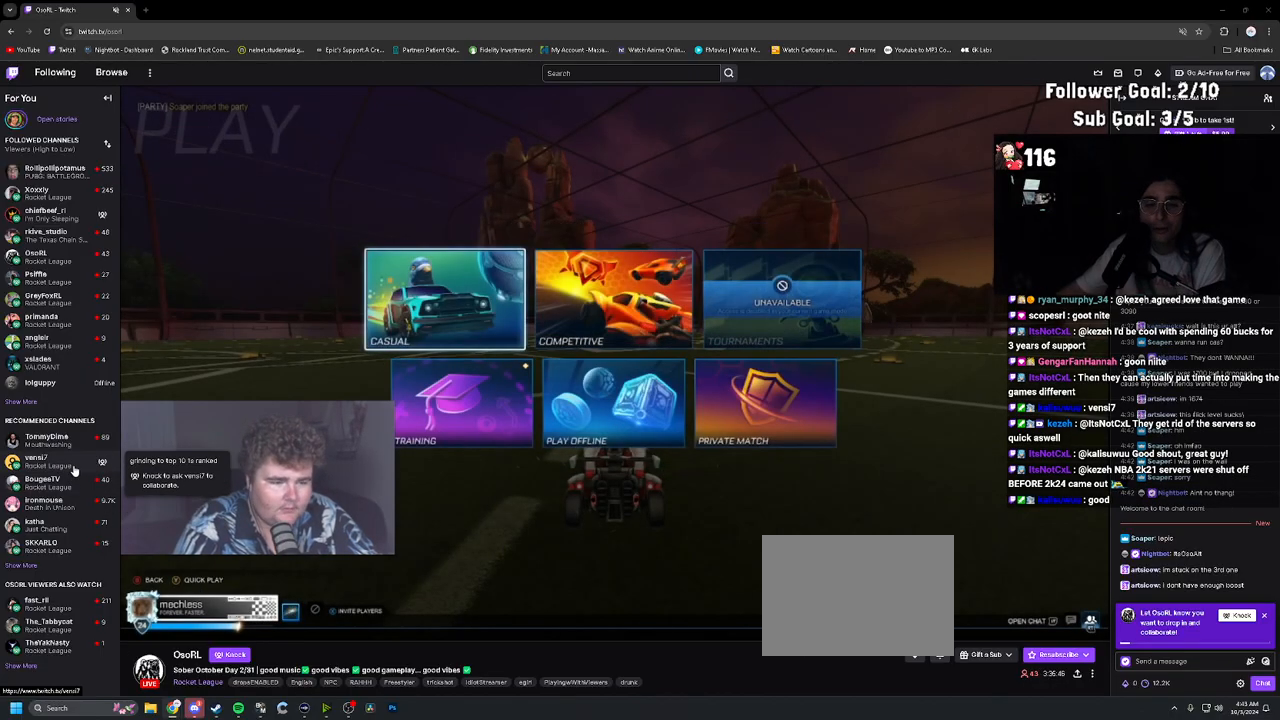
{"buttons": [], "left_stick": "center", "right_stick": "center", "events": [[200, "CROSS", "down"], [317, "CROSS", "up"]]}
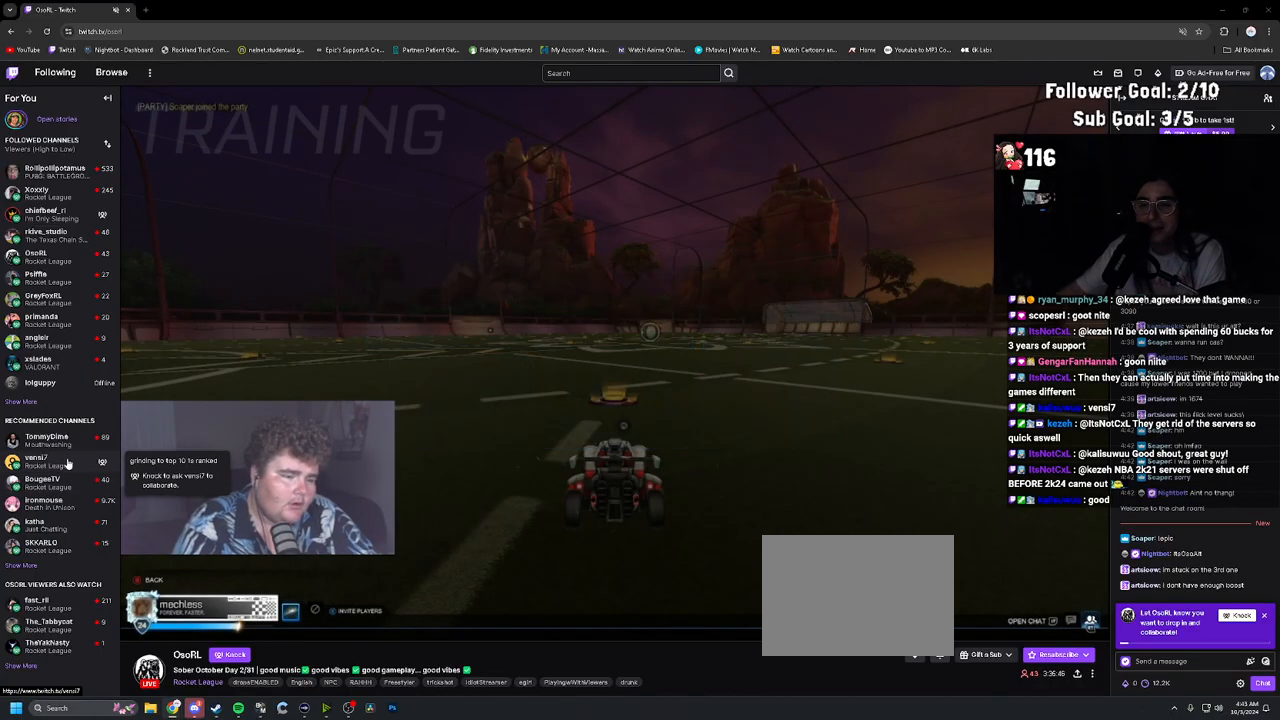
{"buttons": [], "left_stick": "center", "right_stick": "center", "events": [[267, "CROSS", "down"], [350, "CROSS", "up"]]}
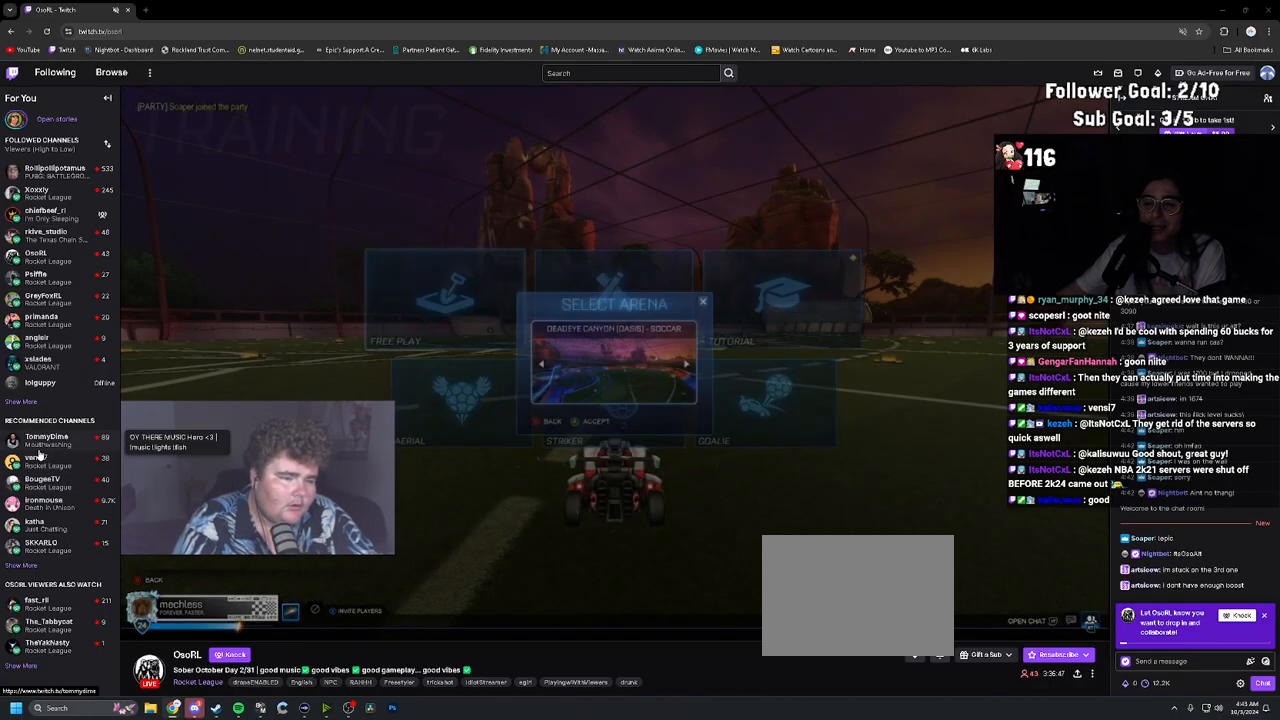
{"buttons": [], "left_stick": "center", "right_stick": "center", "events": [[67, "CROSS", "down"], [150, "CROSS", "up"], [283, "CROSS", "down"], [367, "CROSS", "up"]]}
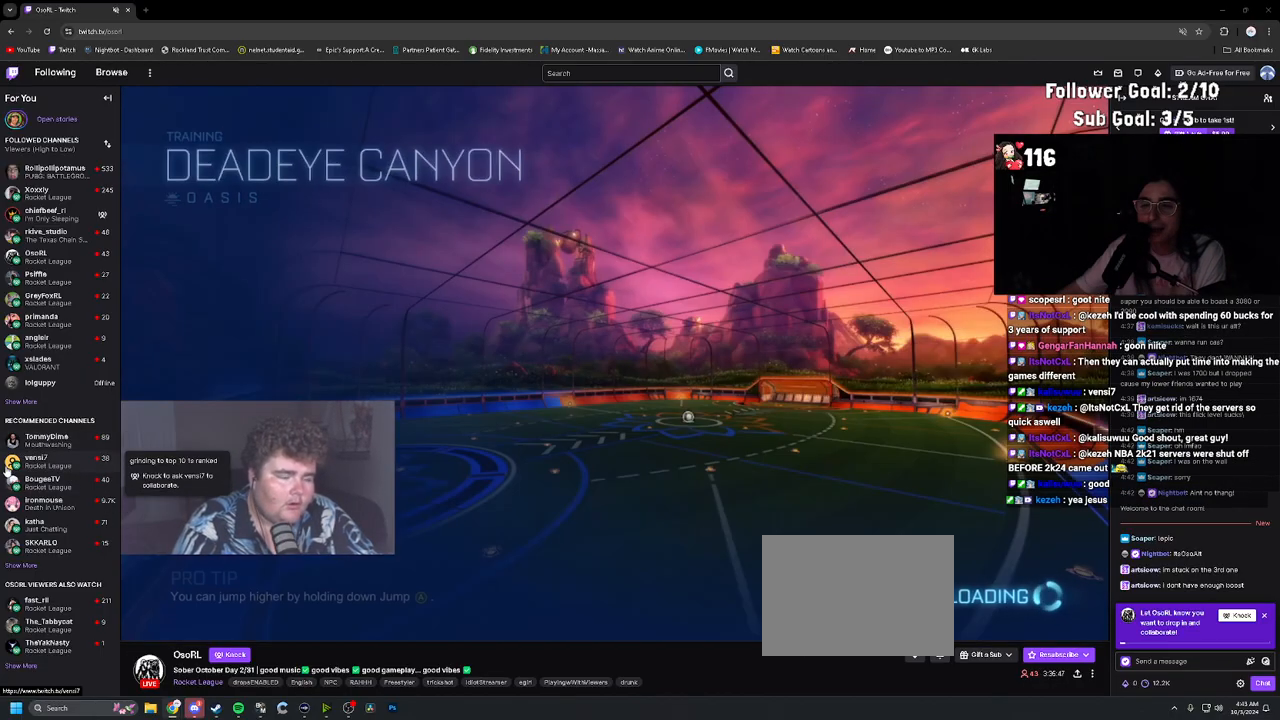
{"buttons": [], "left_stick": "center", "right_stick": "center", "events": []}
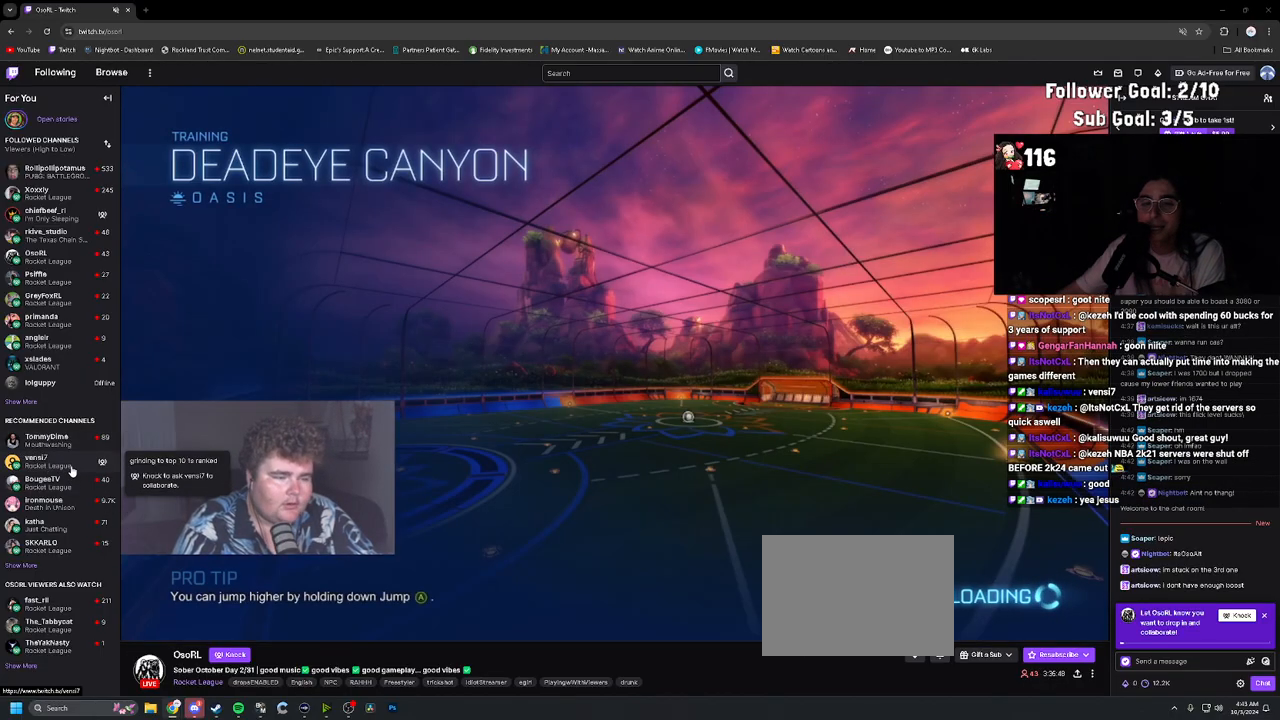
{"buttons": [], "left_stick": "center", "right_stick": "center", "events": []}
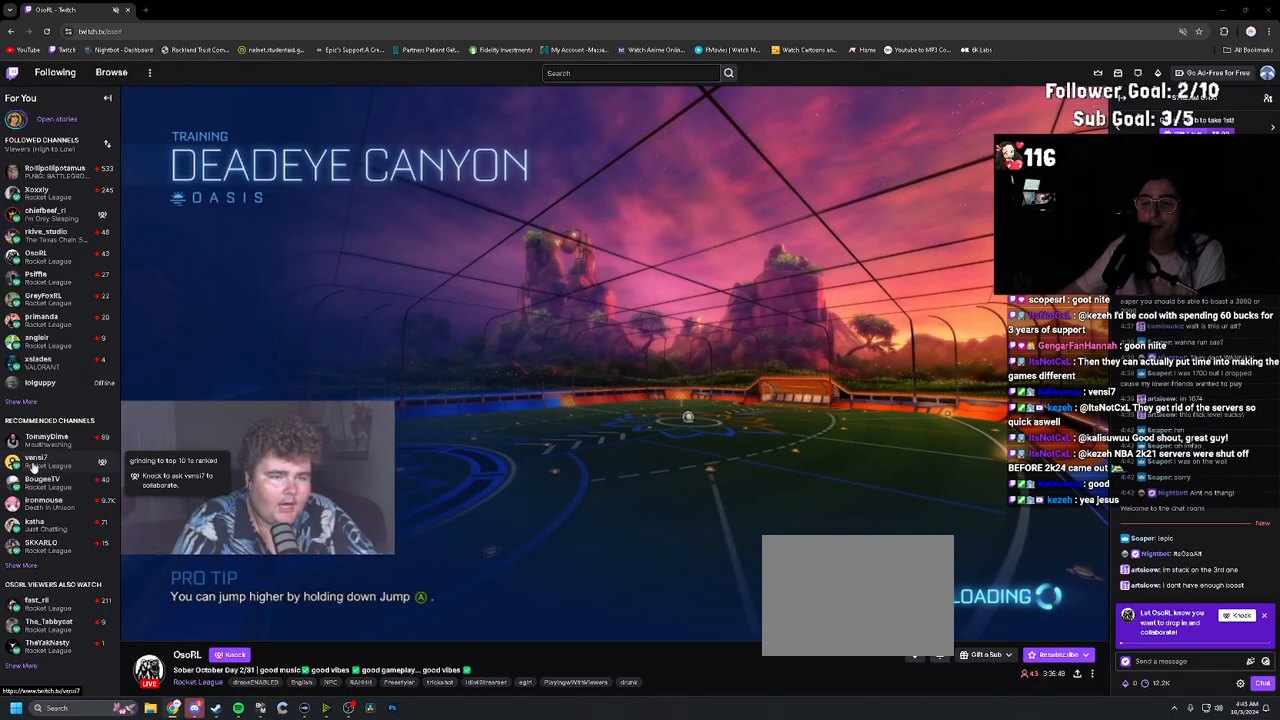
{"buttons": [], "left_stick": "center", "right_stick": "center", "events": []}
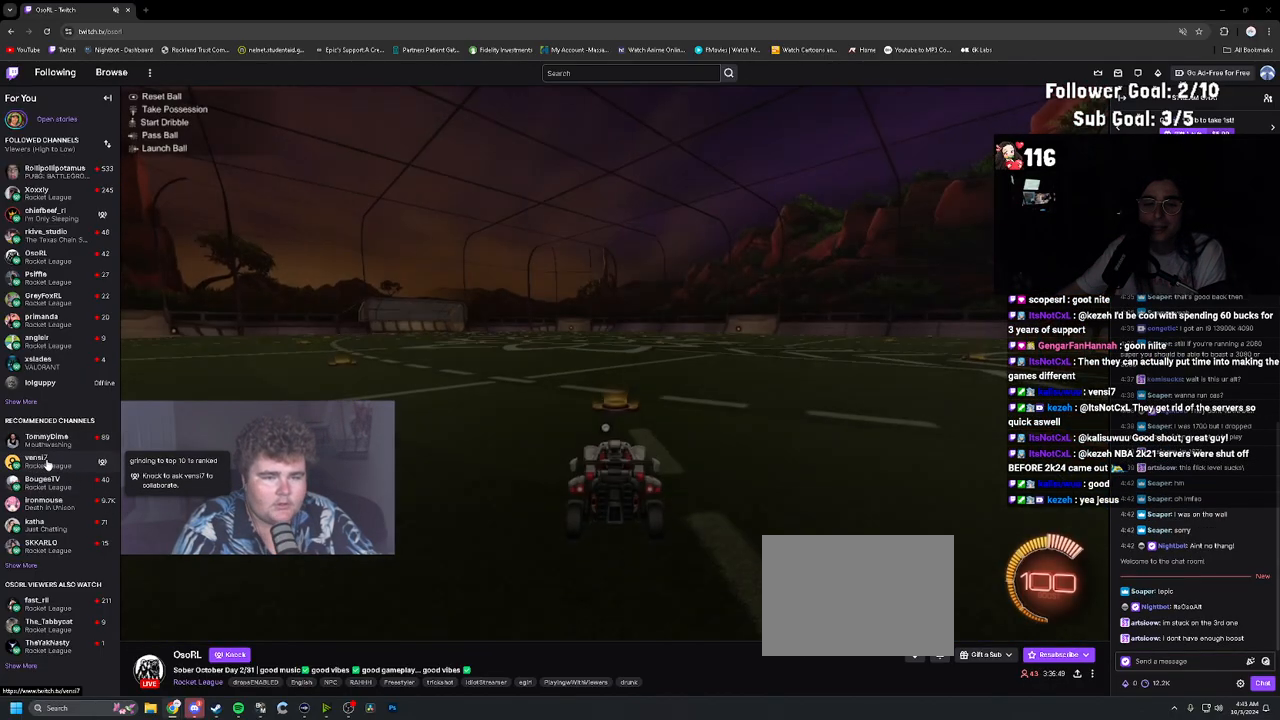
{"buttons": [], "left_stick": "center", "right_stick": "center", "events": []}
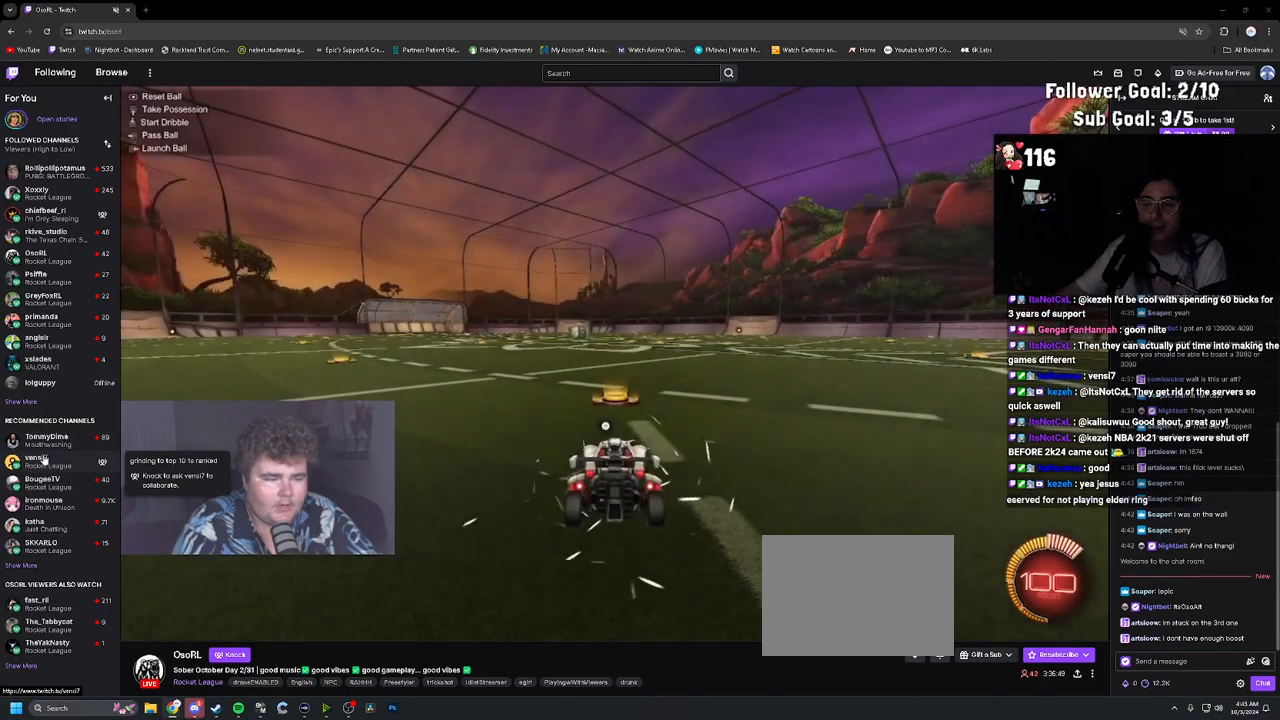
{"buttons": ["R1", "R2"], "left_stick": "center", "right_stick": "center", "events": [[167, "R2", "down"], [483, "R1", "down"]]}
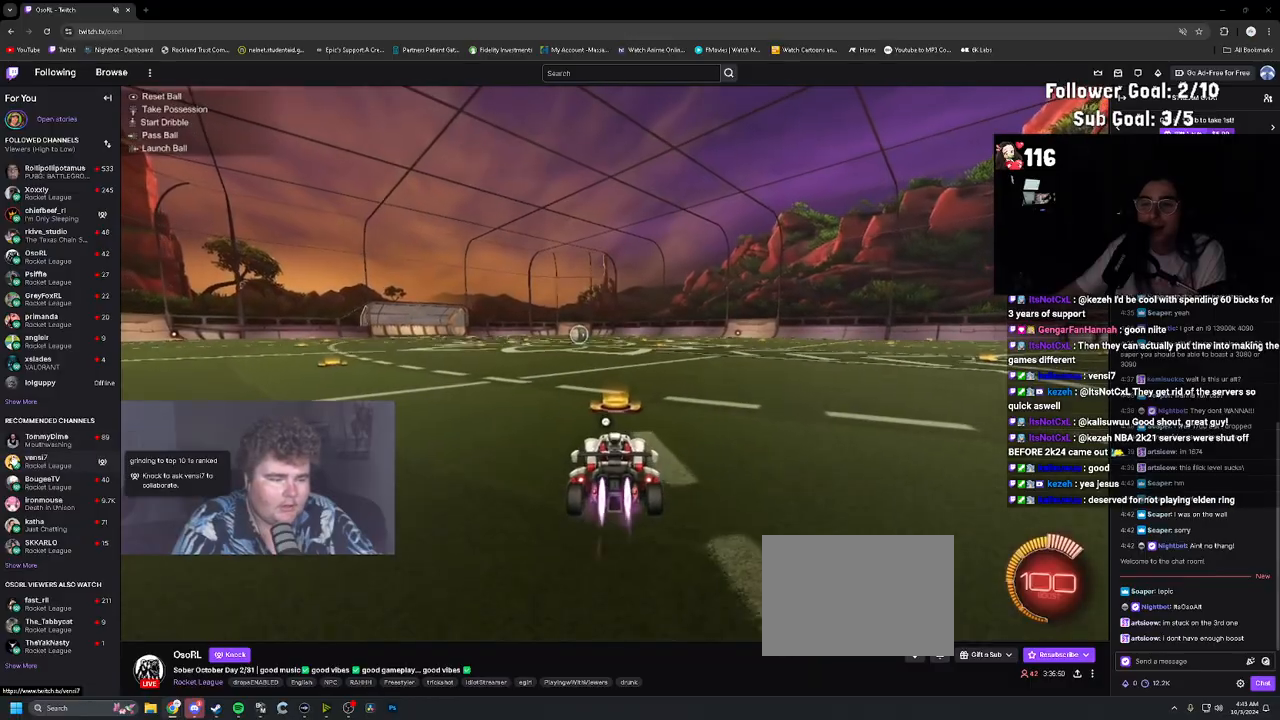
{"buttons": ["R2"], "left_stick": "center", "right_stick": "center", "events": [[67, "TRIANGLE", "down"], [117, "TRIANGLE", "up"], [133, "R1", "up"], [350, "CROSS", "down"], [450, "CROSS", "up"]]}
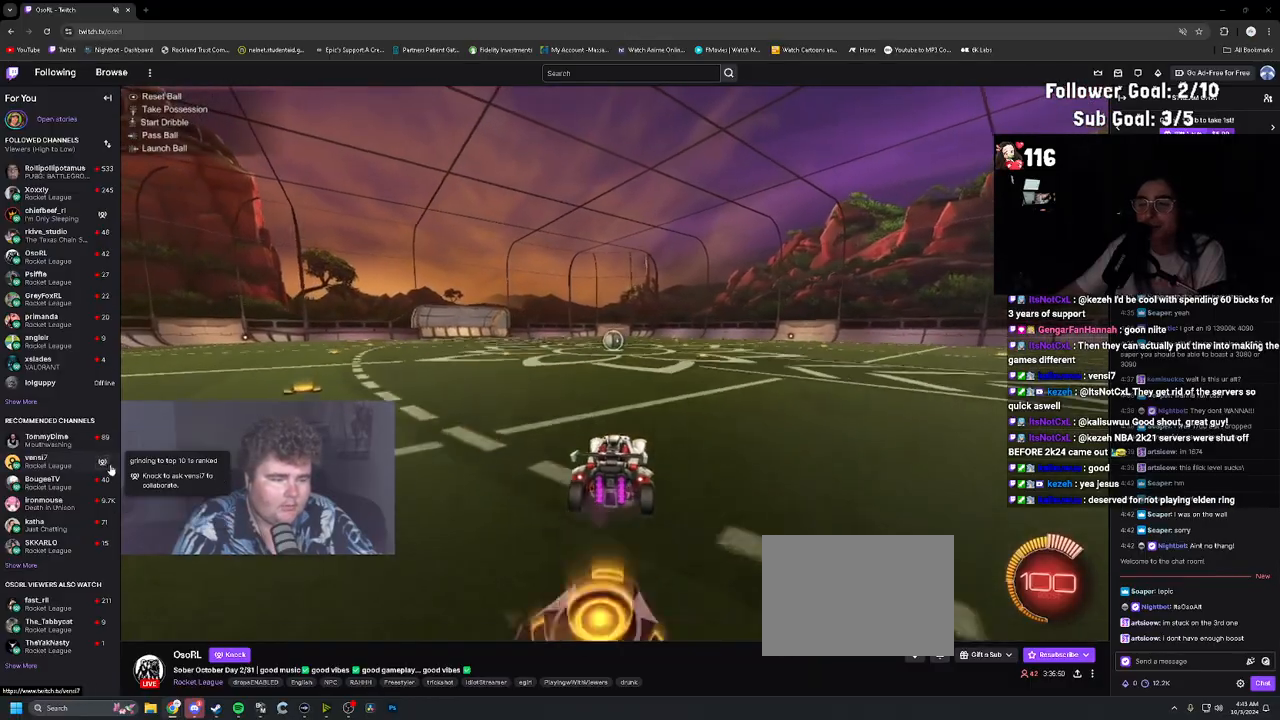
{"buttons": ["R2"], "left_stick": "down-left", "right_stick": "center", "events": [[150, "left_stick", "up"], [183, "R2", "up"], [250, "CROSS", "down"], [333, "CROSS", "up"], [333, "R2", "down"], [350, "left_stick", "center"], [500, "left_stick", "down-left"]]}
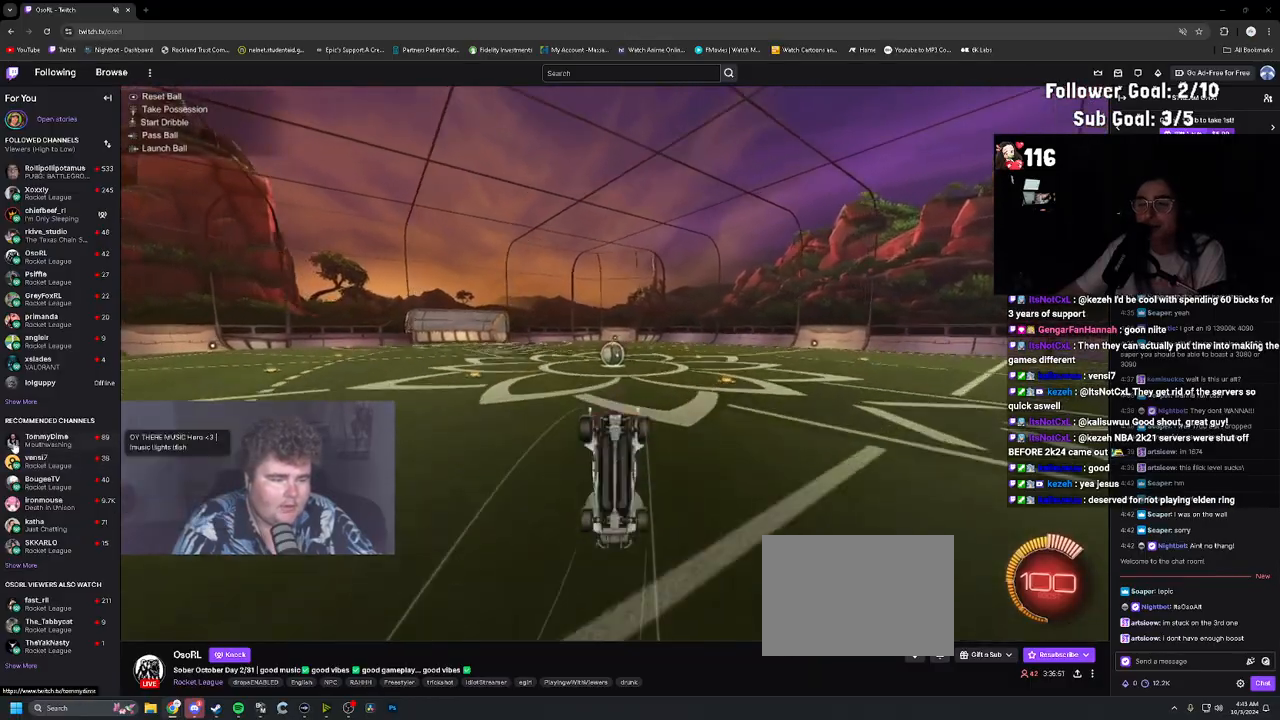
{"buttons": [], "left_stick": "up", "right_stick": "center", "events": [[133, "TRIANGLE", "down"], [250, "TRIANGLE", "up"], [267, "left_stick", "up-left"], [317, "left_stick", "up"], [350, "R2", "up"]]}
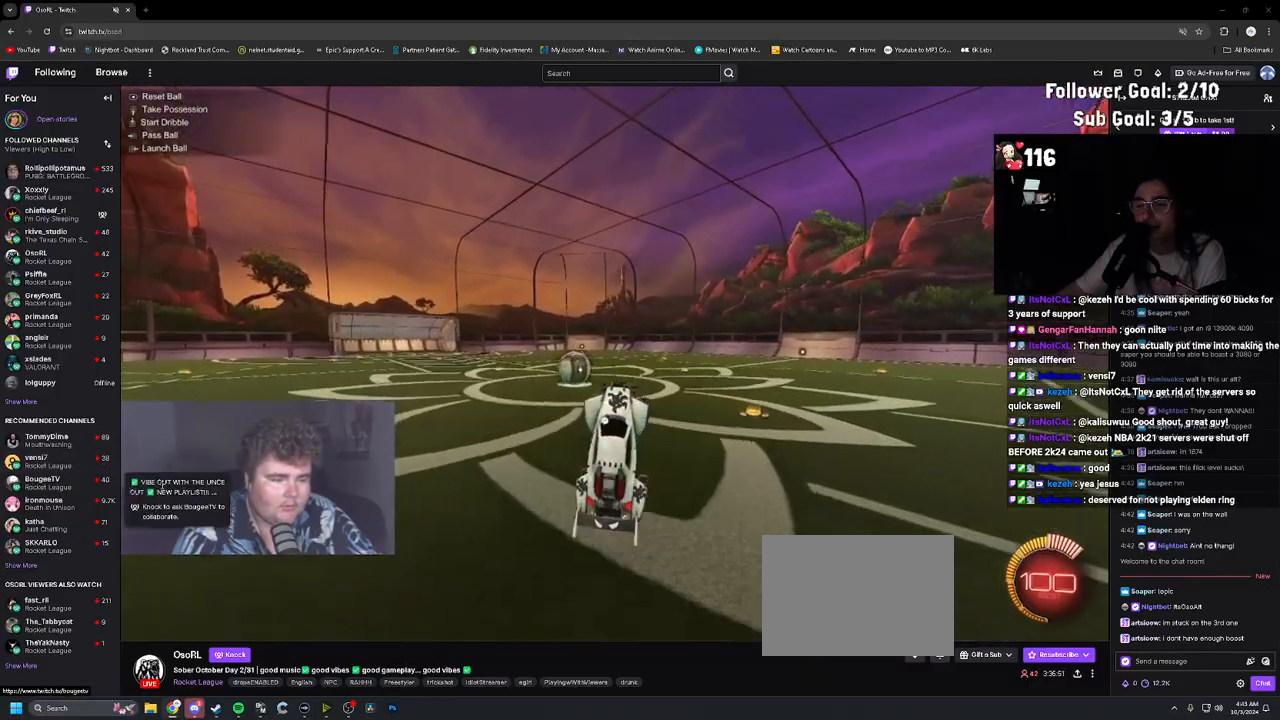
{"buttons": ["R2"], "left_stick": "center", "right_stick": "center", "events": [[33, "R2", "down"], [200, "R1", "down"], [267, "left_stick", "right"], [350, "R1", "up"], [500, "left_stick", "center"]]}
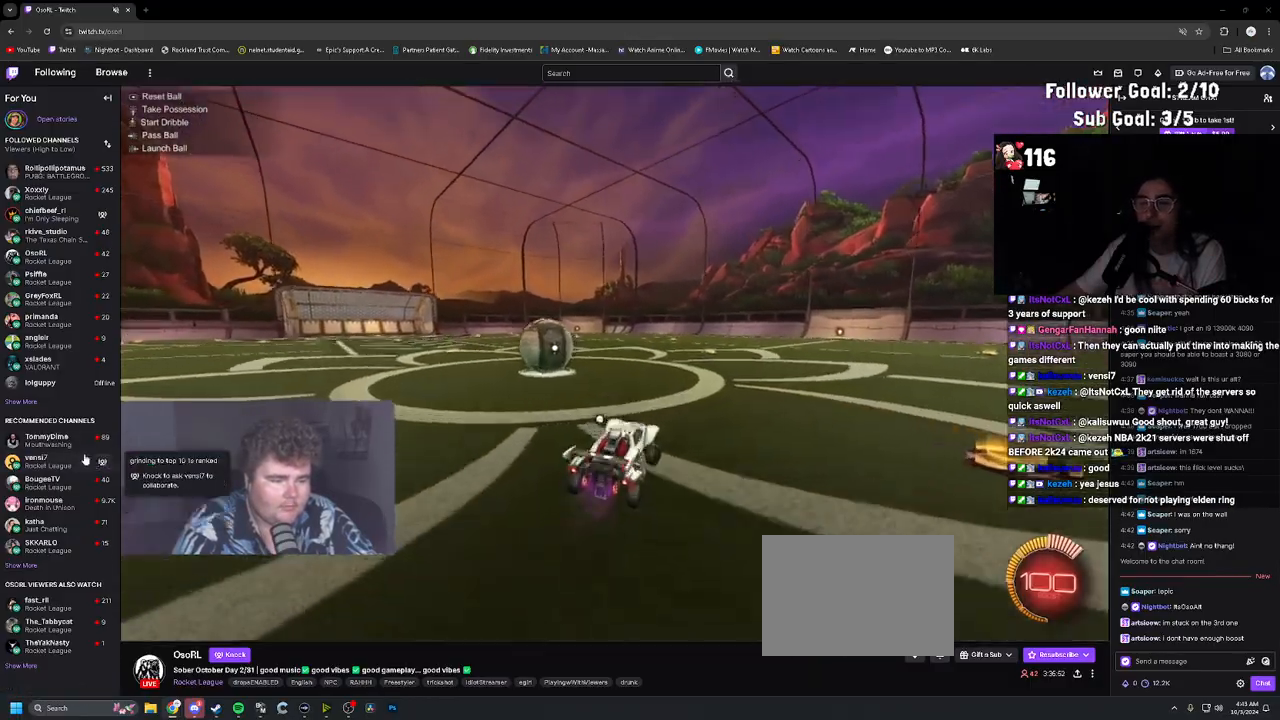
{"buttons": ["R2"], "left_stick": "up-left", "right_stick": "center", "events": [[67, "L1", "down"], [67, "left_stick", "up-left"], [167, "TRIANGLE", "down"], [317, "TRIANGLE", "up"], [400, "L1", "up"]]}
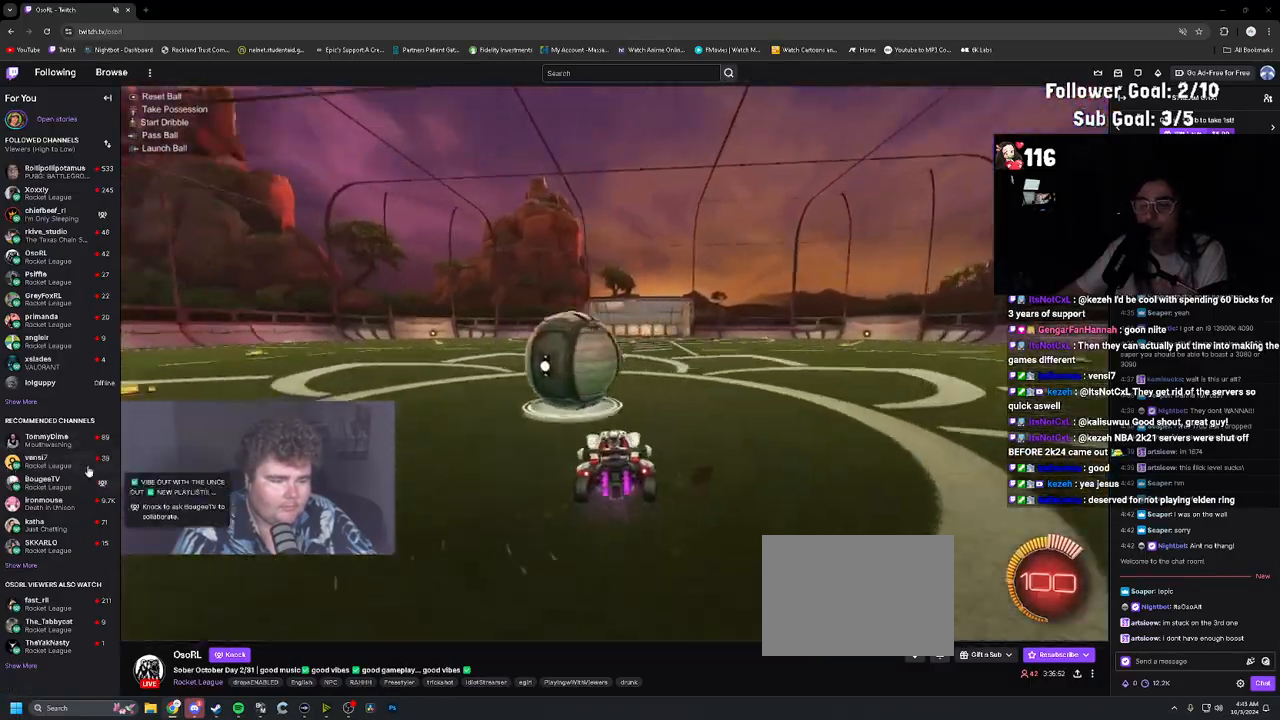
{"buttons": ["R1", "R2"], "left_stick": "right", "right_stick": "center", "events": [[267, "left_stick", "center"], [283, "R1", "down"], [450, "left_stick", "right"]]}
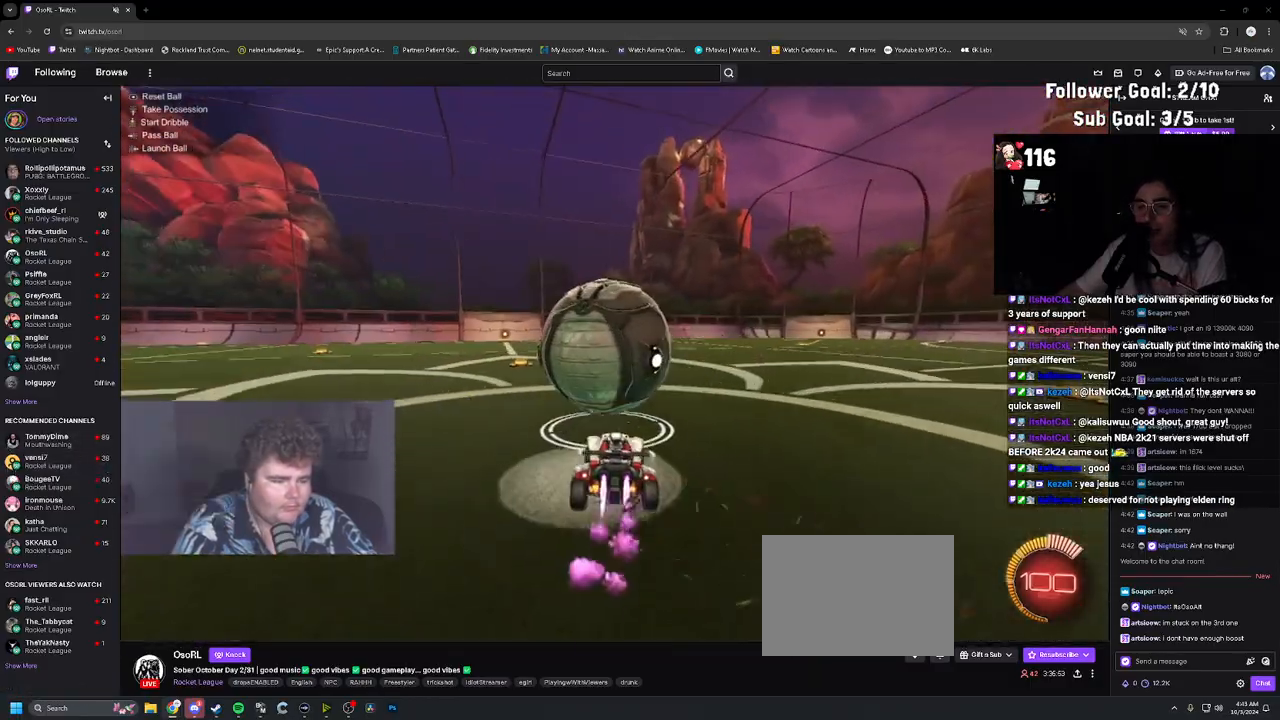
{"buttons": ["R1", "R2"], "left_stick": "center", "right_stick": "center", "events": [[33, "R1", "up"], [33, "left_stick", "center"], [150, "R2", "up"], [333, "R2", "down"], [400, "R1", "down"]]}
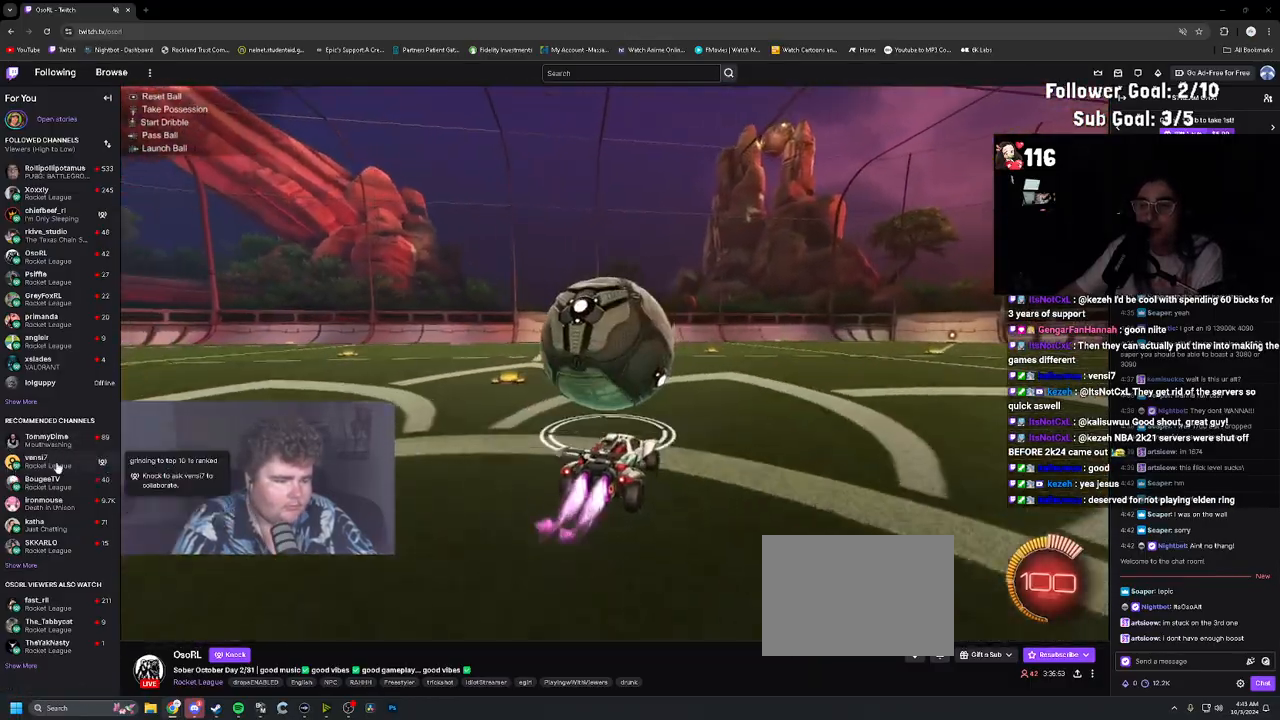
{"buttons": ["R1", "R2"], "left_stick": "up-left", "right_stick": "center", "events": [[33, "R1", "up"], [33, "left_stick", "up-left"], [117, "left_stick", "center"], [200, "R1", "down"], [367, "left_stick", "up-left"]]}
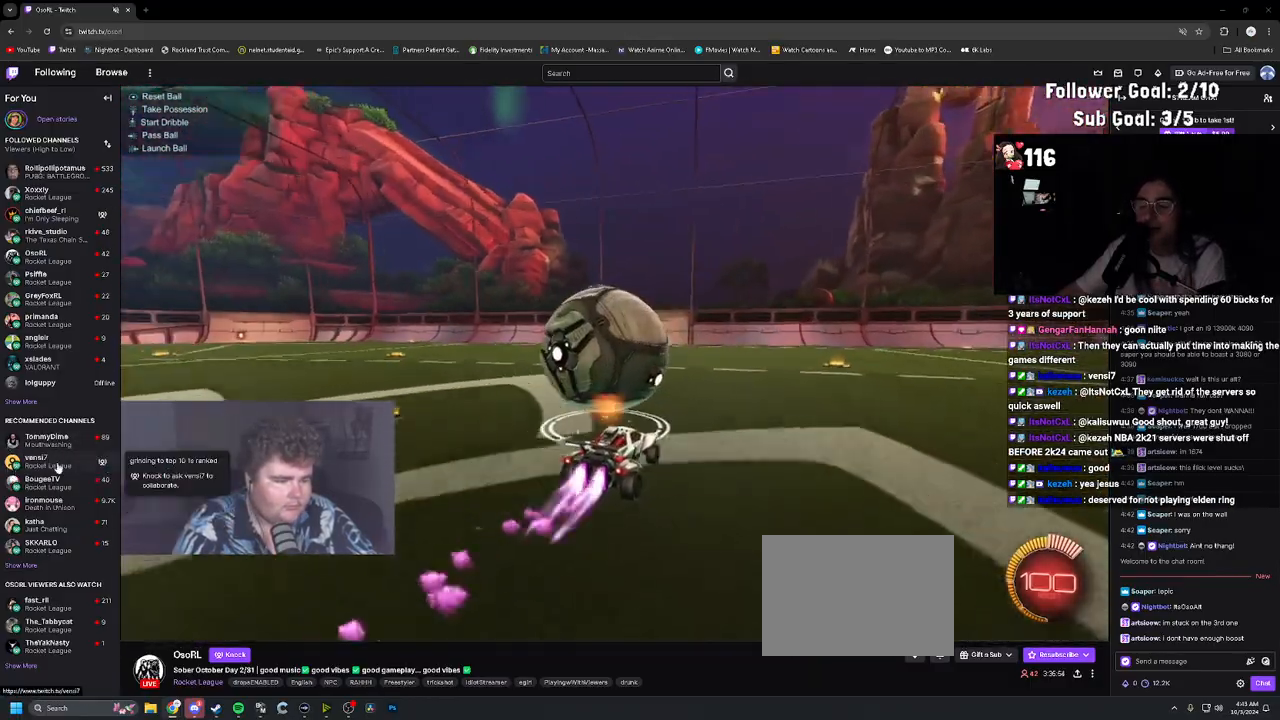
{"buttons": [], "left_stick": "center", "right_stick": "center", "events": [[50, "R1", "up"], [50, "R2", "up"], [150, "left_stick", "center"], [267, "START", "down"], [383, "START", "up"]]}
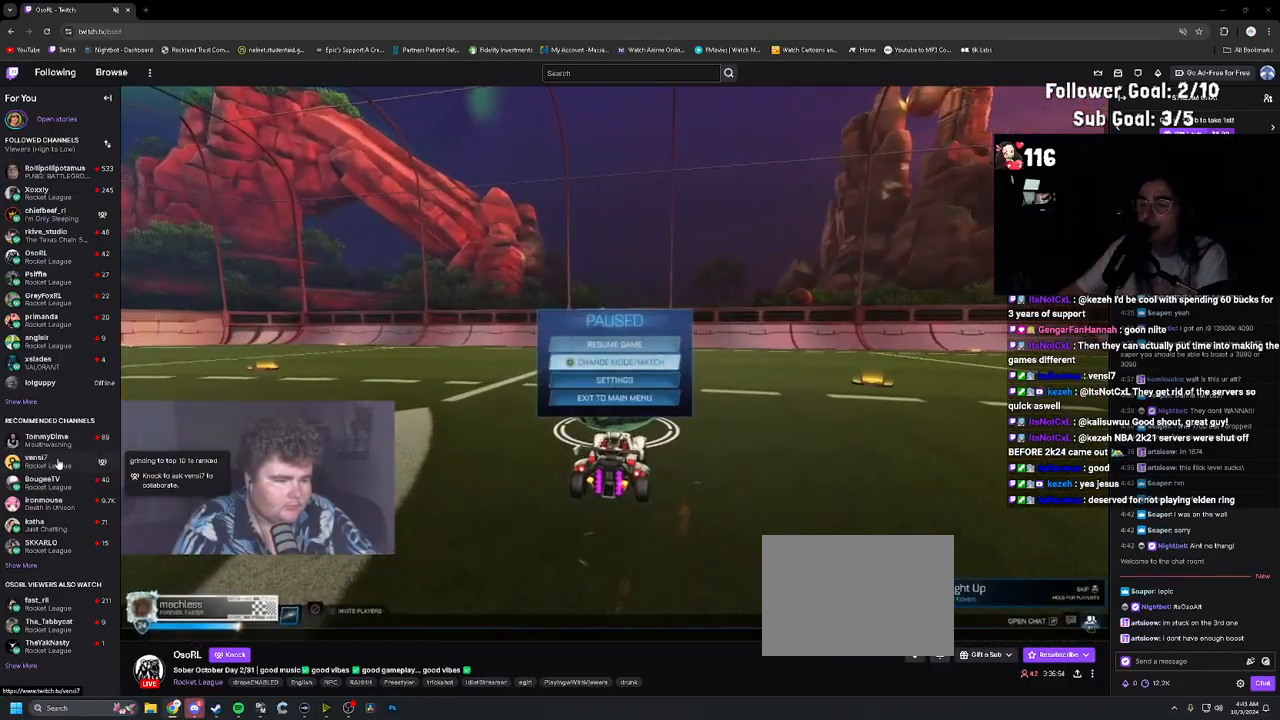
{"buttons": ["R1"], "left_stick": "center", "right_stick": "center", "events": [[67, "DPAD_DOWN", "down"], [150, "DPAD_DOWN", "up"], [183, "CROSS", "down"], [283, "CROSS", "up"], [450, "R1", "down"]]}
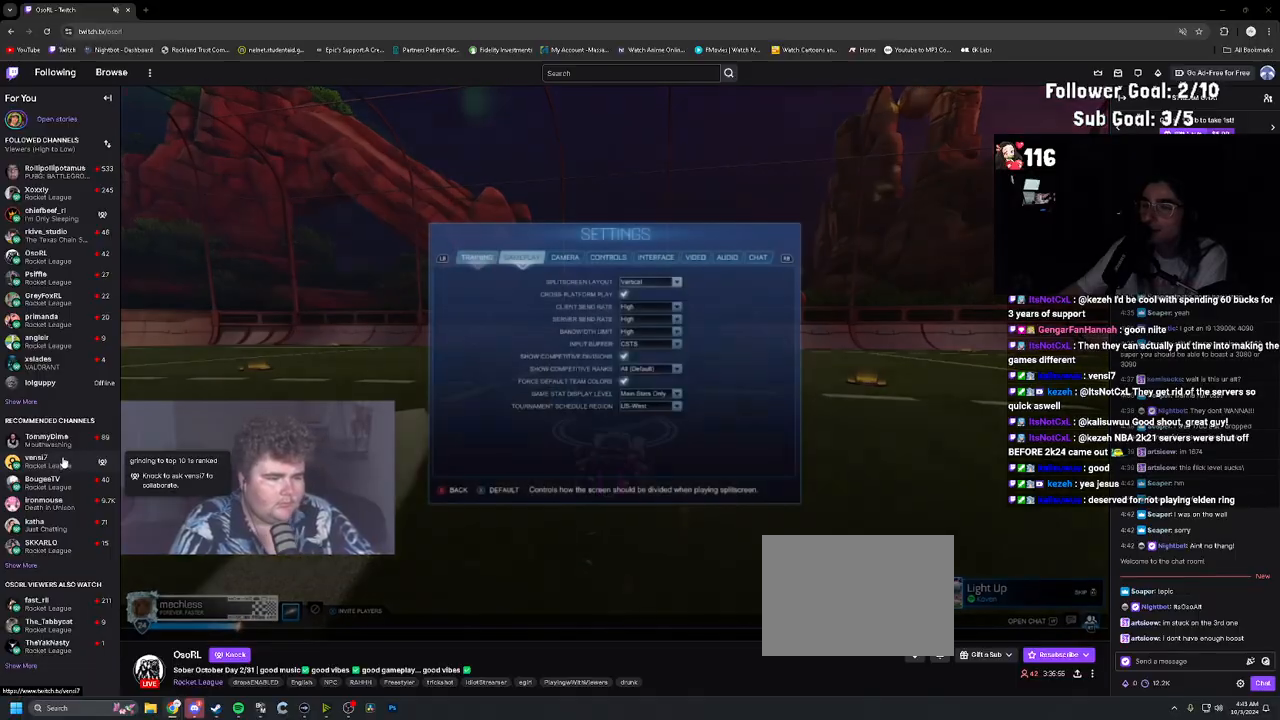
{"buttons": [], "left_stick": "center", "right_stick": "center", "events": [[17, "R1", "up"], [100, "R1", "down"], [217, "R1", "up"], [317, "DPAD_DOWN", "down"], [433, "DPAD_DOWN", "up"]]}
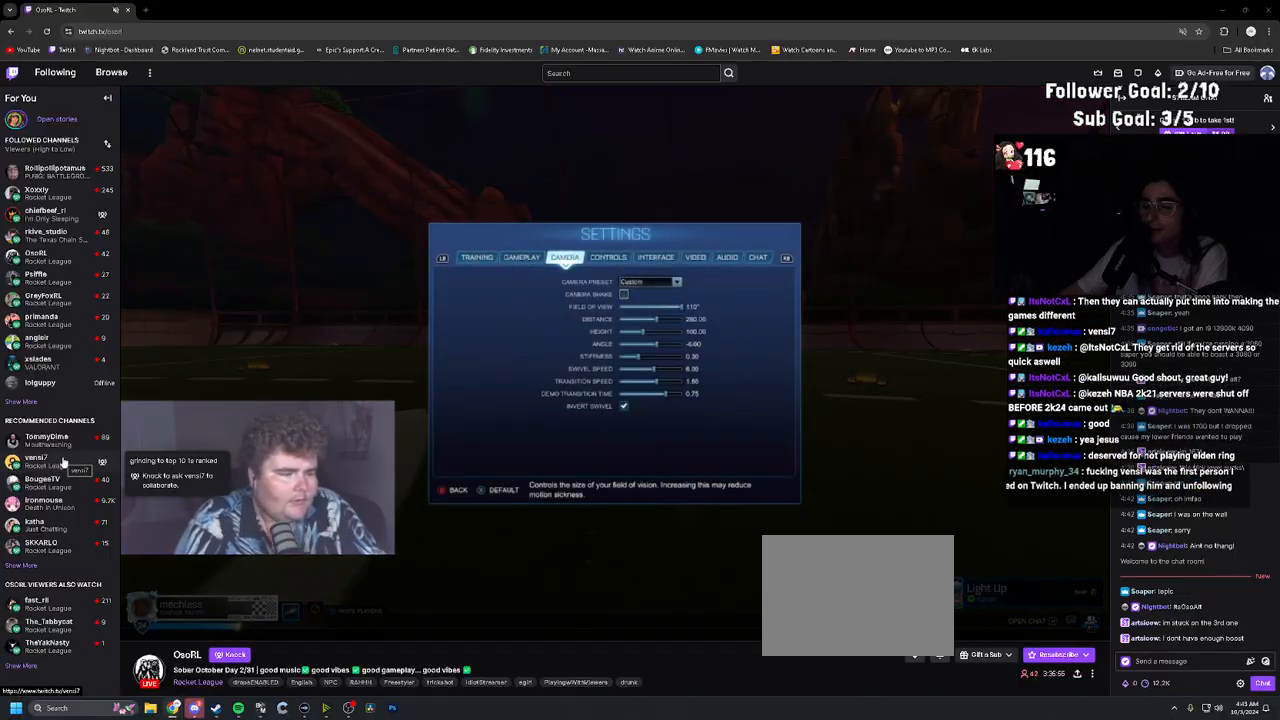
{"buttons": [], "left_stick": "center", "right_stick": "center", "events": []}
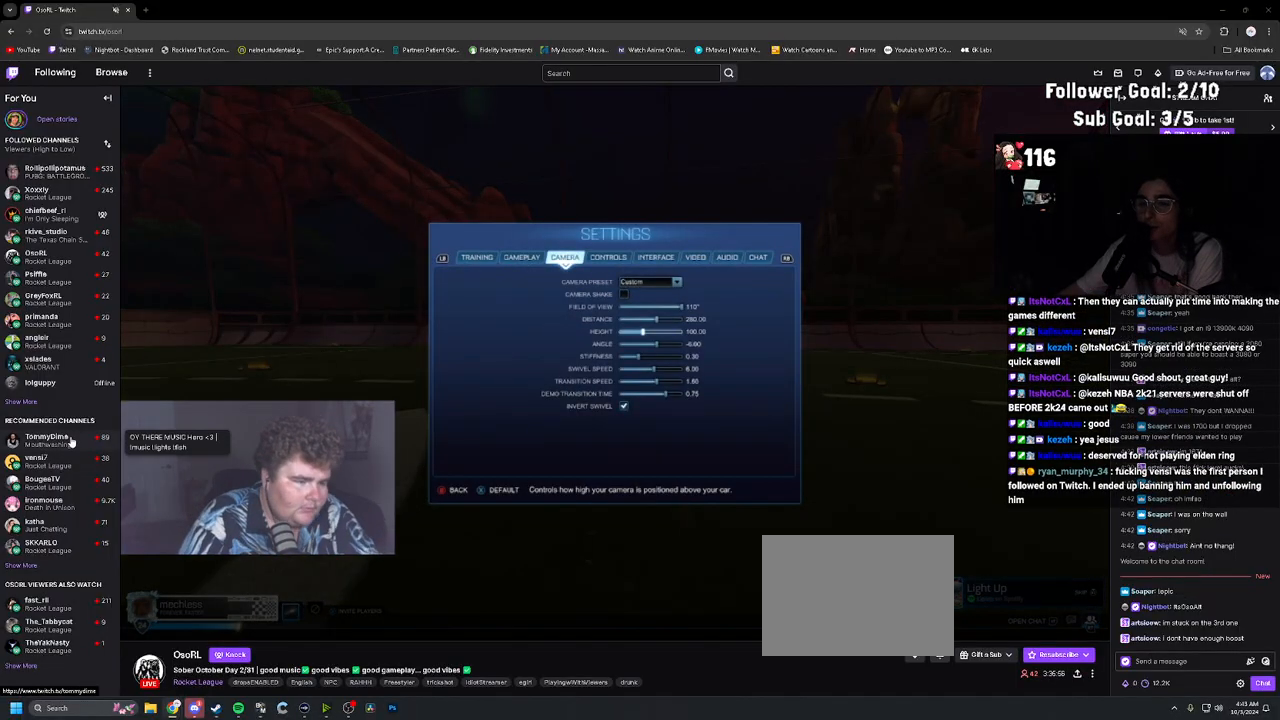
{"buttons": [], "left_stick": "center", "right_stick": "center", "events": [[50, "DPAD_RIGHT", "down"], [100, "DPAD_RIGHT", "up"]]}
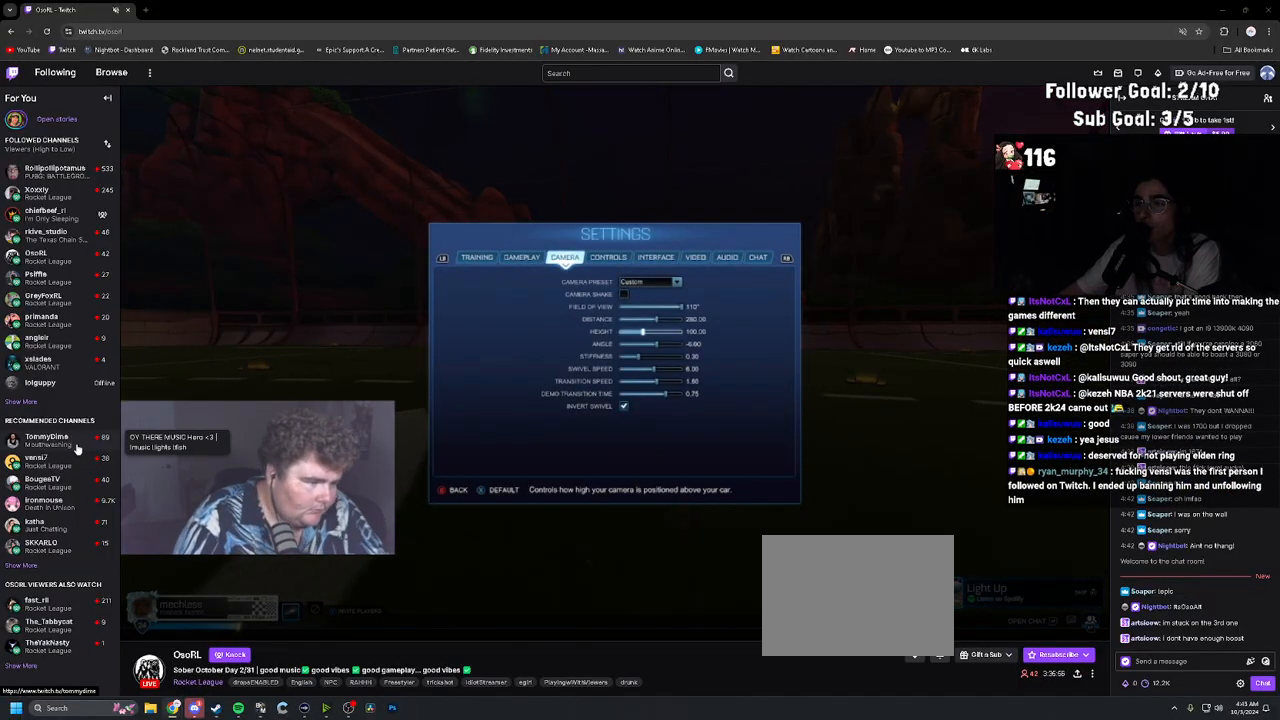
{"buttons": [], "left_stick": "center", "right_stick": "center", "events": [[350, "DPAD_RIGHT", "down"], [450, "DPAD_RIGHT", "up"]]}
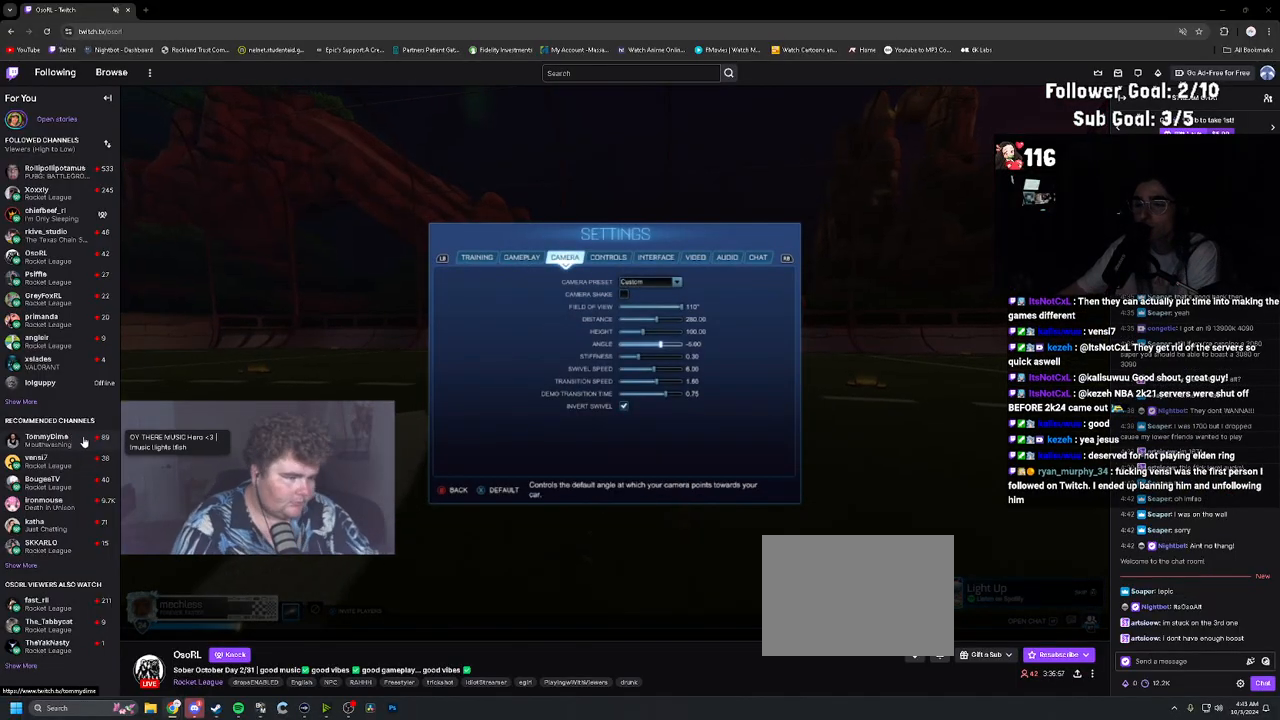
{"buttons": ["CIRCLE"], "left_stick": "center", "right_stick": "center", "events": [[83, "DPAD_RIGHT", "down"], [183, "DPAD_RIGHT", "up"], [250, "CIRCLE", "down"], [350, "CIRCLE", "up"], [417, "CIRCLE", "down"]]}
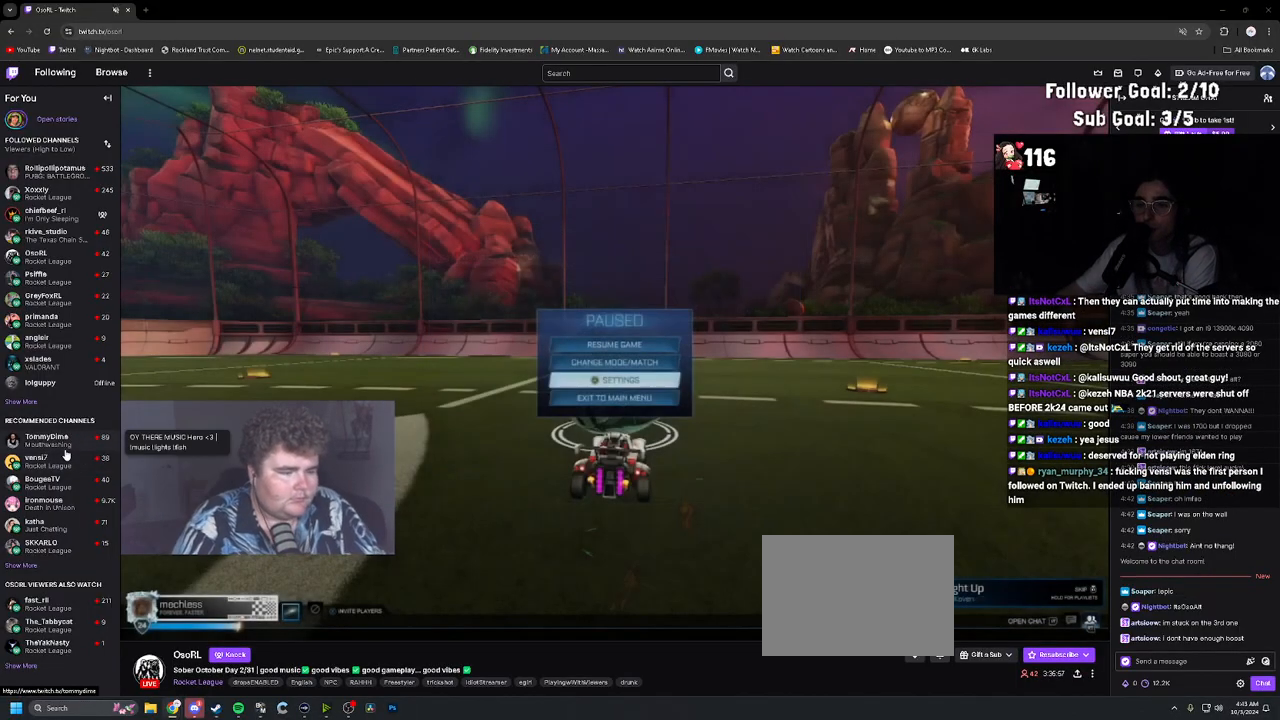
{"buttons": ["R2"], "left_stick": "center", "right_stick": "center", "events": [[33, "CIRCLE", "up"], [67, "R2", "down"], [100, "left_stick", "up-right"], [117, "R1", "down"], [233, "left_stick", "up-left"], [283, "left_stick", "center"], [350, "left_stick", "right"], [383, "R1", "up"], [417, "left_stick", "center"]]}
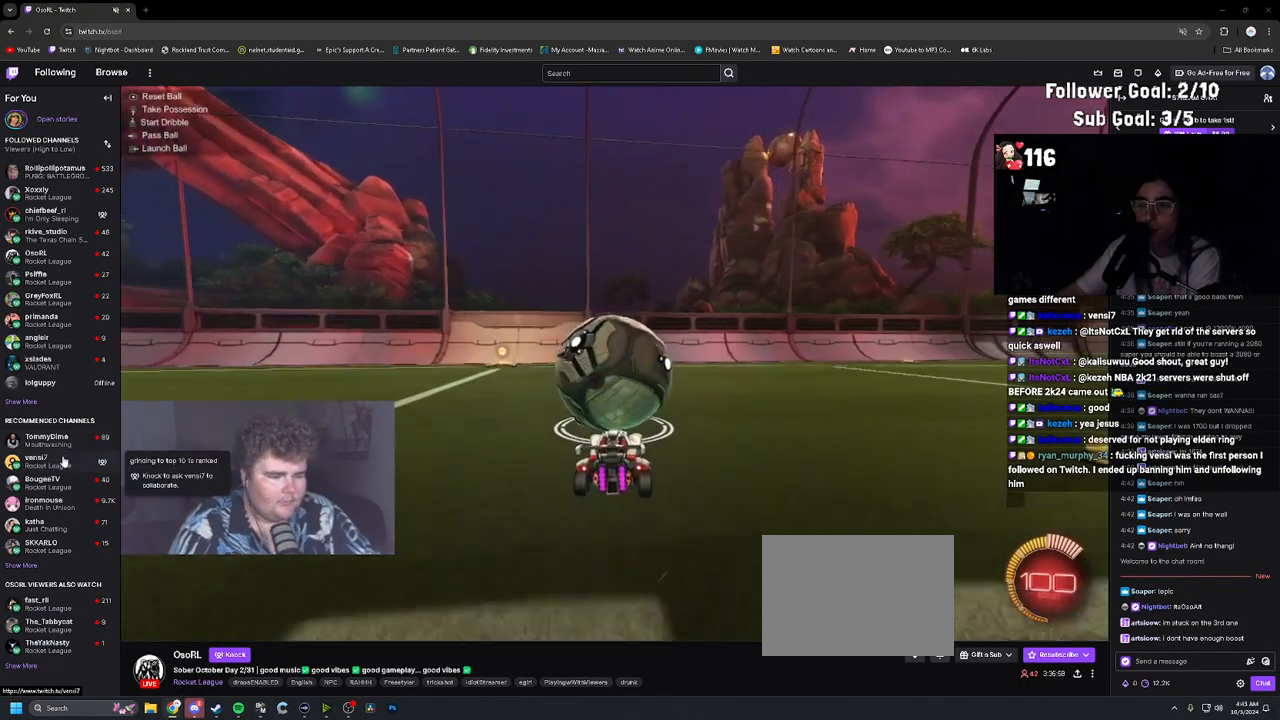
{"buttons": ["R2"], "left_stick": "up-right", "right_stick": "center", "events": [[100, "left_stick", "up-left"], [167, "left_stick", "center"], [467, "left_stick", "up-right"]]}
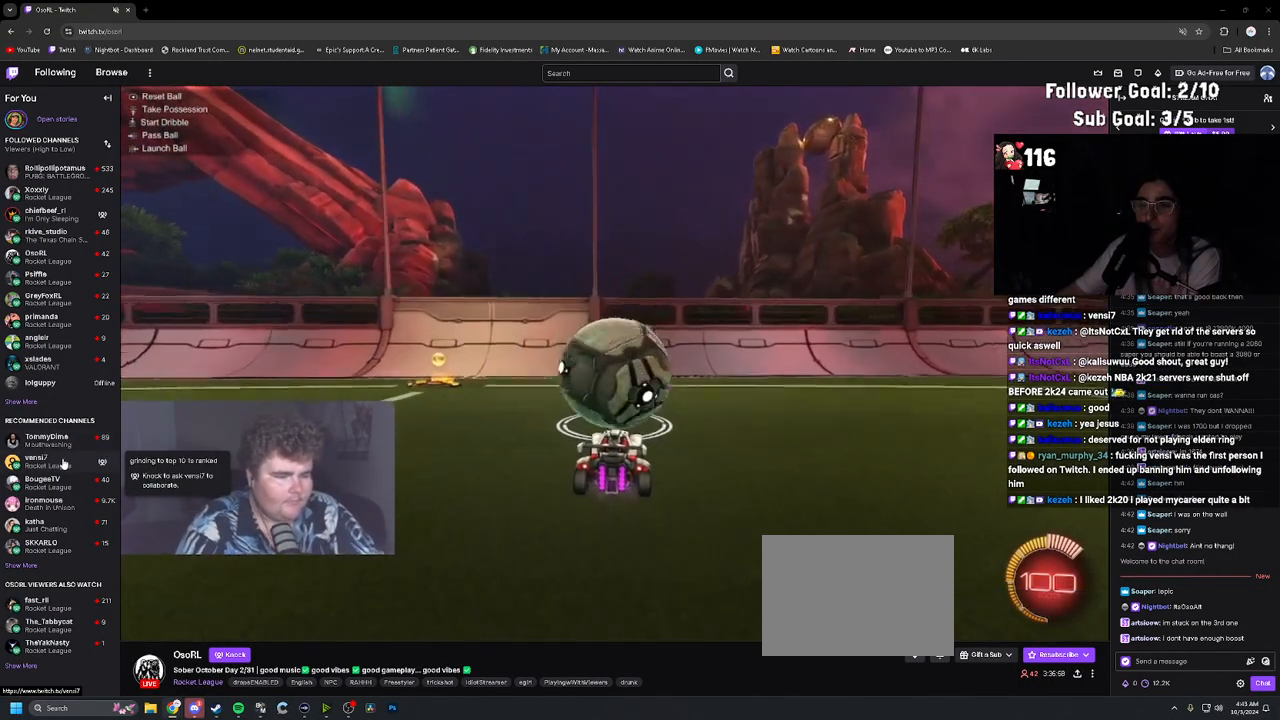
{"buttons": [], "left_stick": "center", "right_stick": "center", "events": [[17, "left_stick", "center"], [83, "R2", "up"], [200, "R2", "down"], [367, "R2", "up"]]}
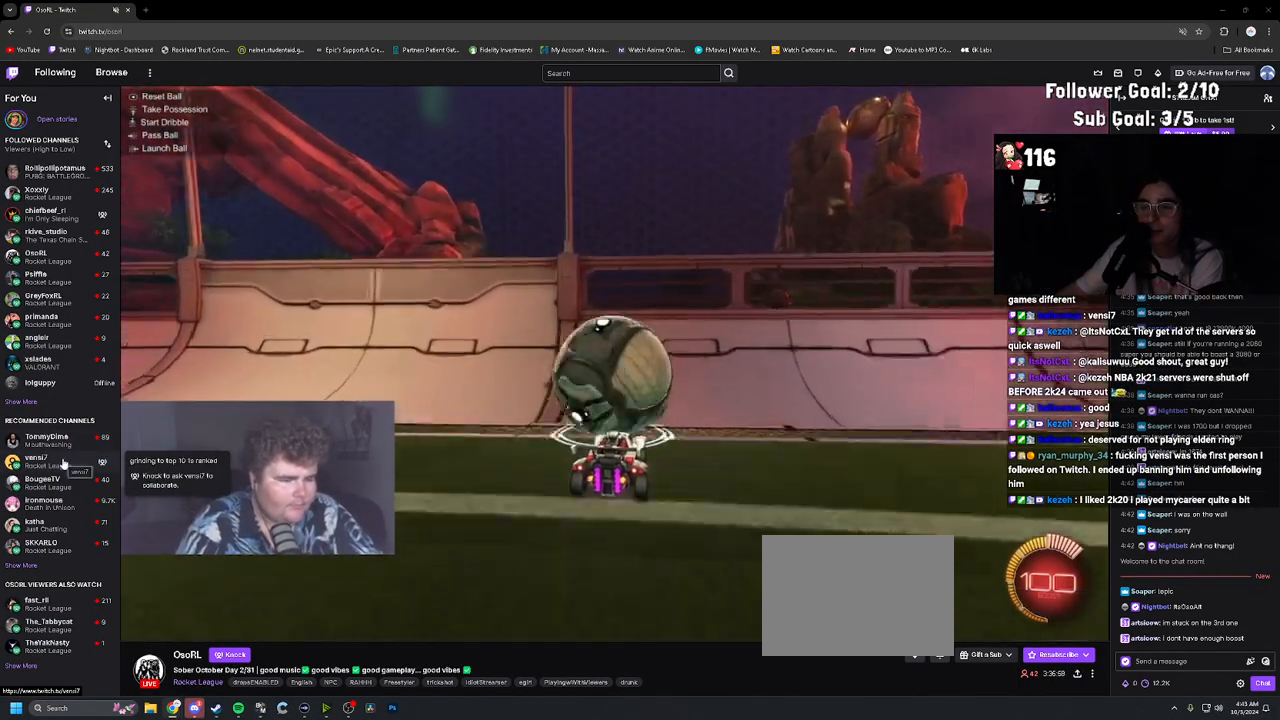
{"buttons": ["R2"], "left_stick": "center", "right_stick": "center", "events": [[300, "R2", "down"]]}
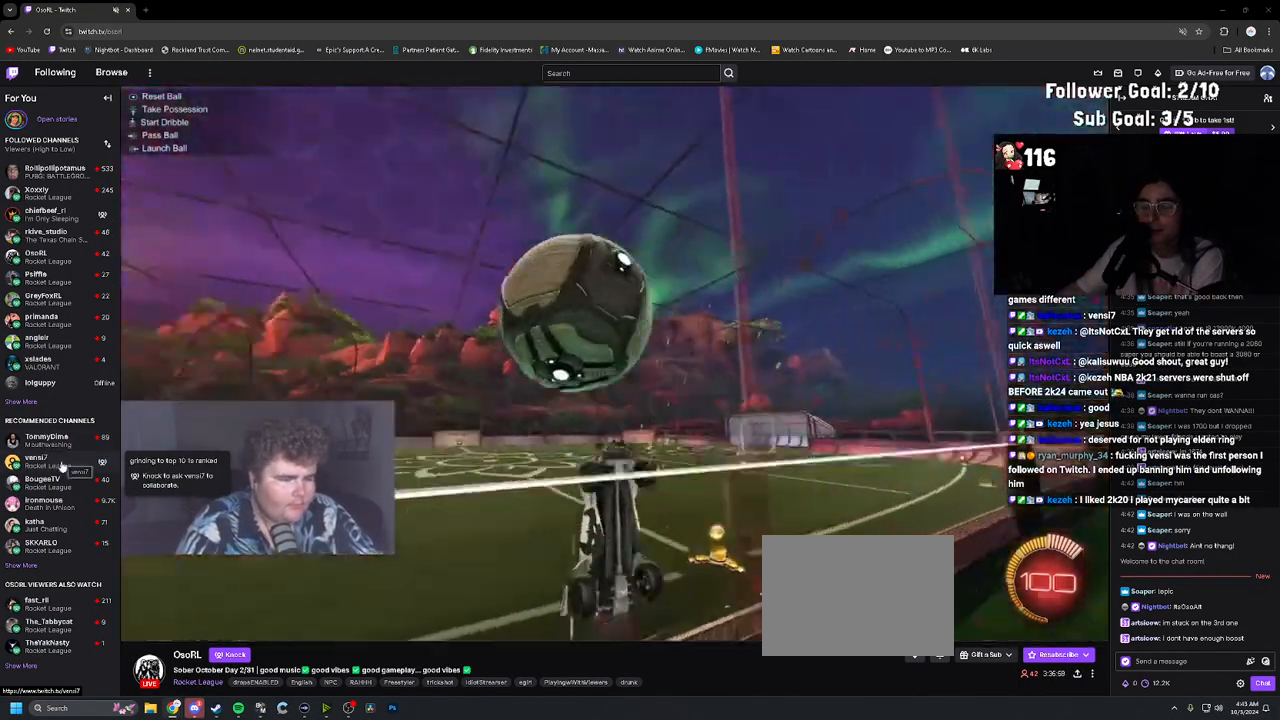
{"buttons": ["R2"], "left_stick": "center", "right_stick": "center", "events": []}